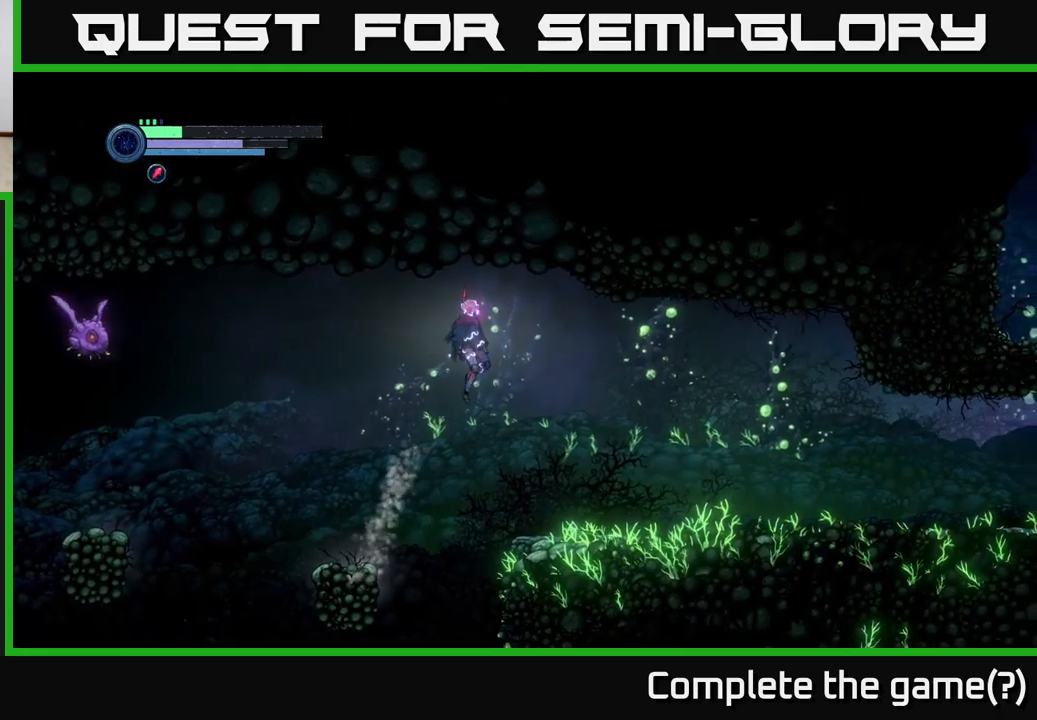
Gameplay with a controller (Xbox layout); each line is a JSON object with the inputs held at the frame after it. "events" lists button and stick changes between this image and that frame as [ms after this image, input, new state], when the widget could be followed in between.
{"buttons": ["L2"], "left_stick": "left", "right_stick": "center", "events": [[350, "L2", "down"], [350, "left_stick", "left"]]}
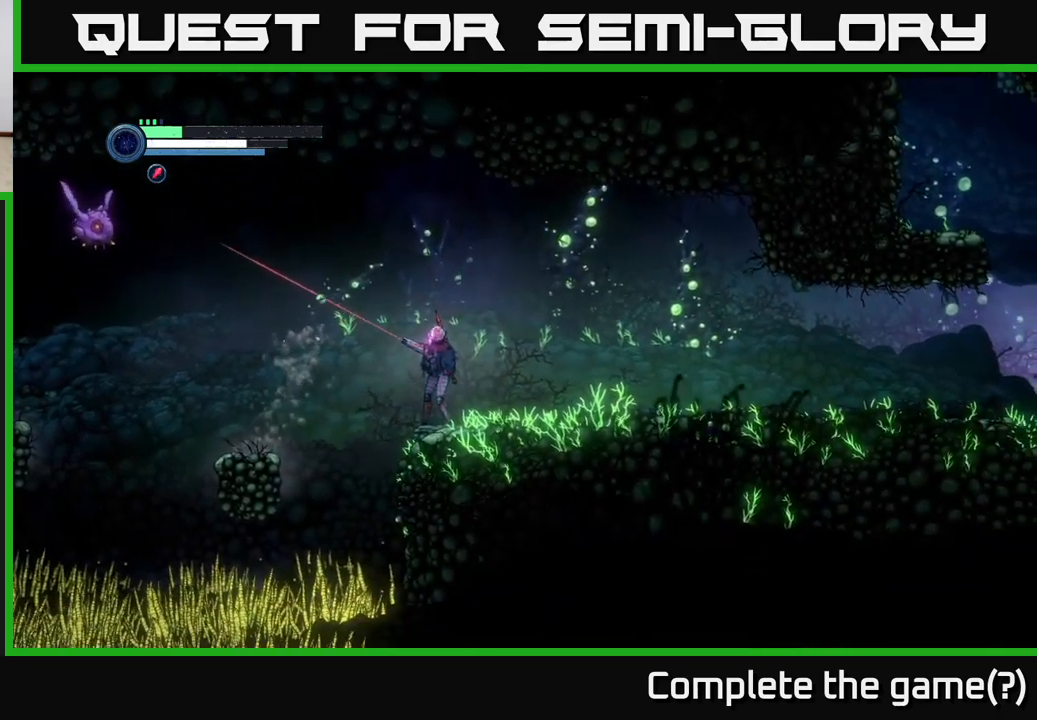
{"buttons": ["L2"], "left_stick": "left", "right_stick": "center", "events": [[383, "Y", "down"], [450, "Y", "up"]]}
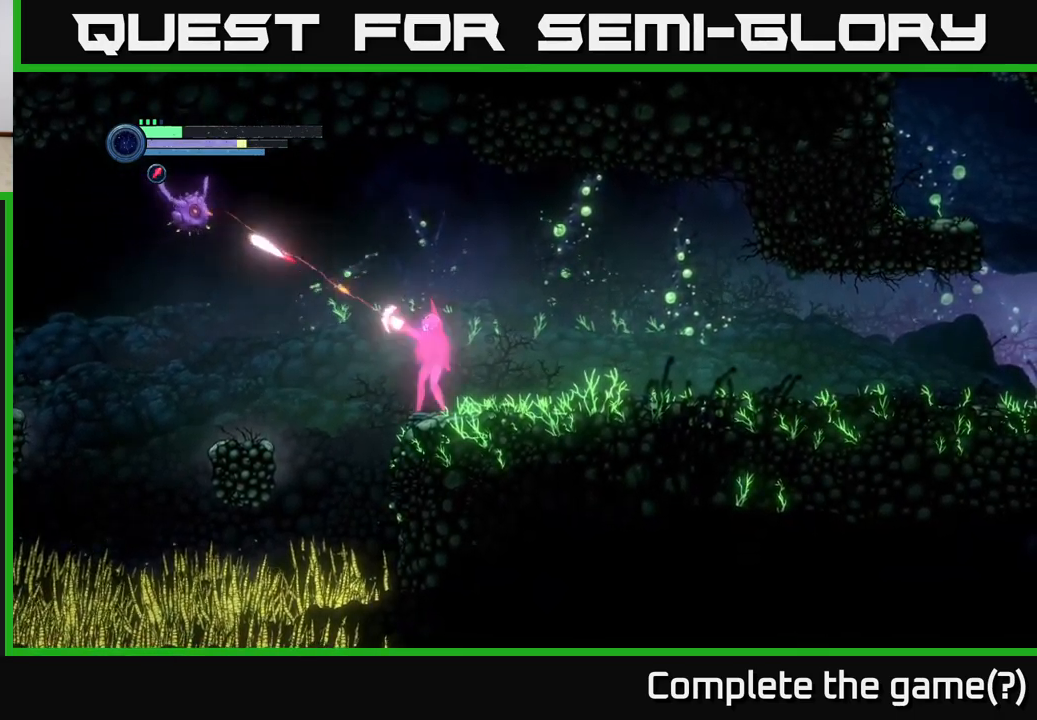
{"buttons": ["L2"], "left_stick": "up-left", "right_stick": "center", "events": [[33, "Y", "down"], [83, "left_stick", "up-left"], [133, "Y", "up"], [200, "Y", "down"], [300, "Y", "up"], [383, "Y", "down"], [467, "Y", "up"]]}
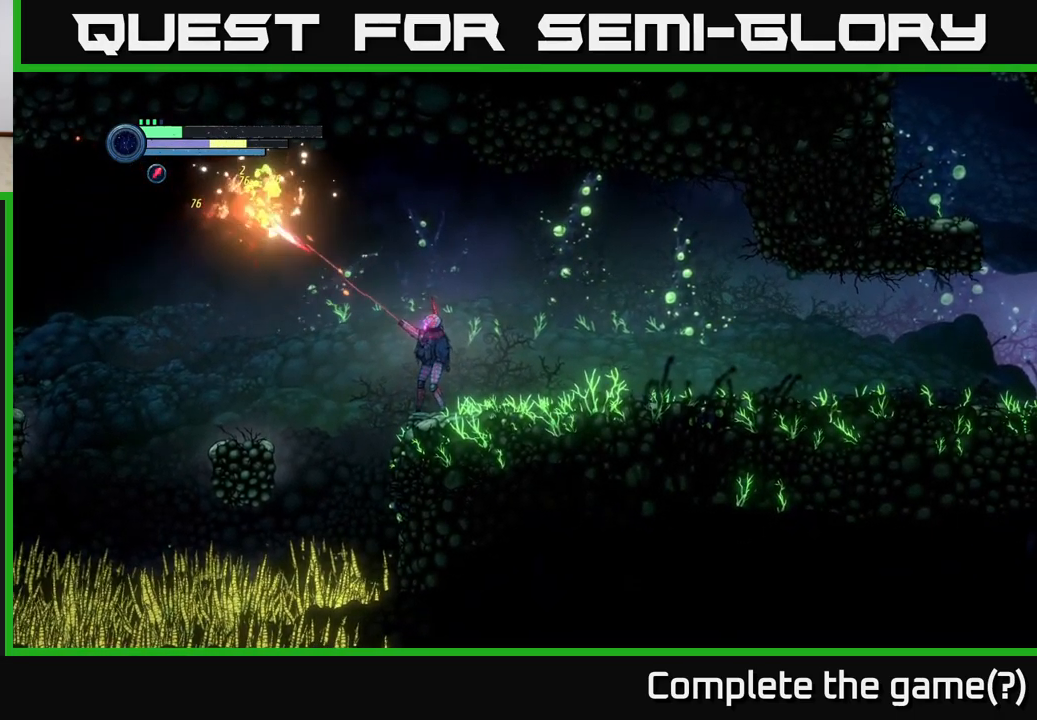
{"buttons": ["A"], "left_stick": "up-left", "right_stick": "center", "events": [[317, "L2", "up"], [450, "A", "down"]]}
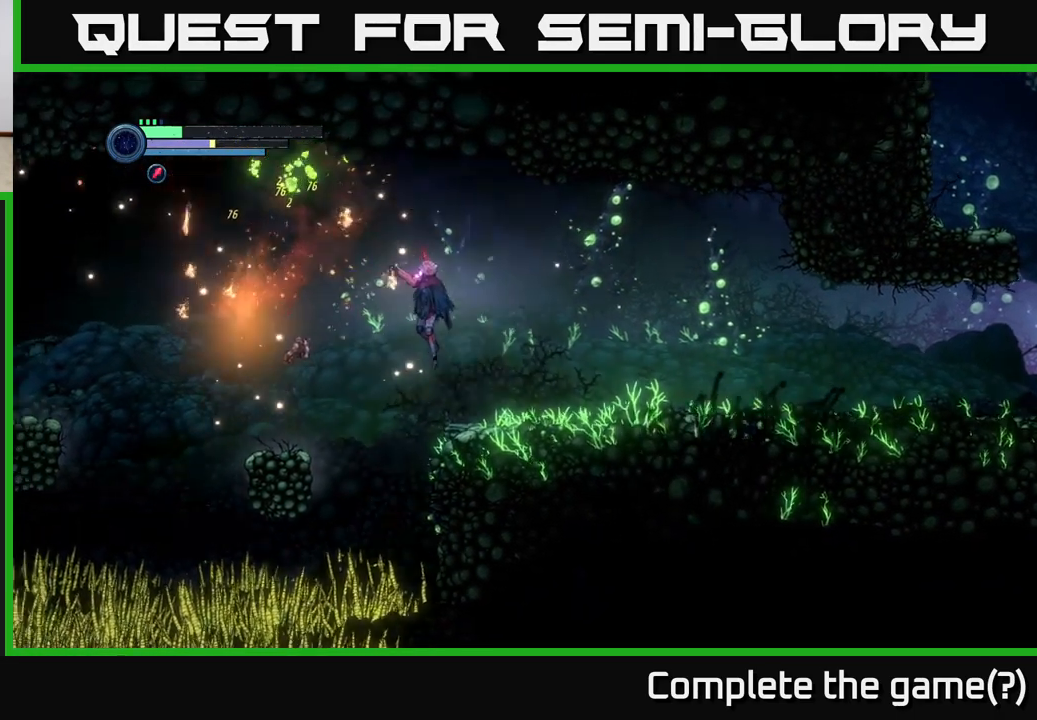
{"buttons": [], "left_stick": "left", "right_stick": "center", "events": [[33, "left_stick", "left"], [467, "A", "up"]]}
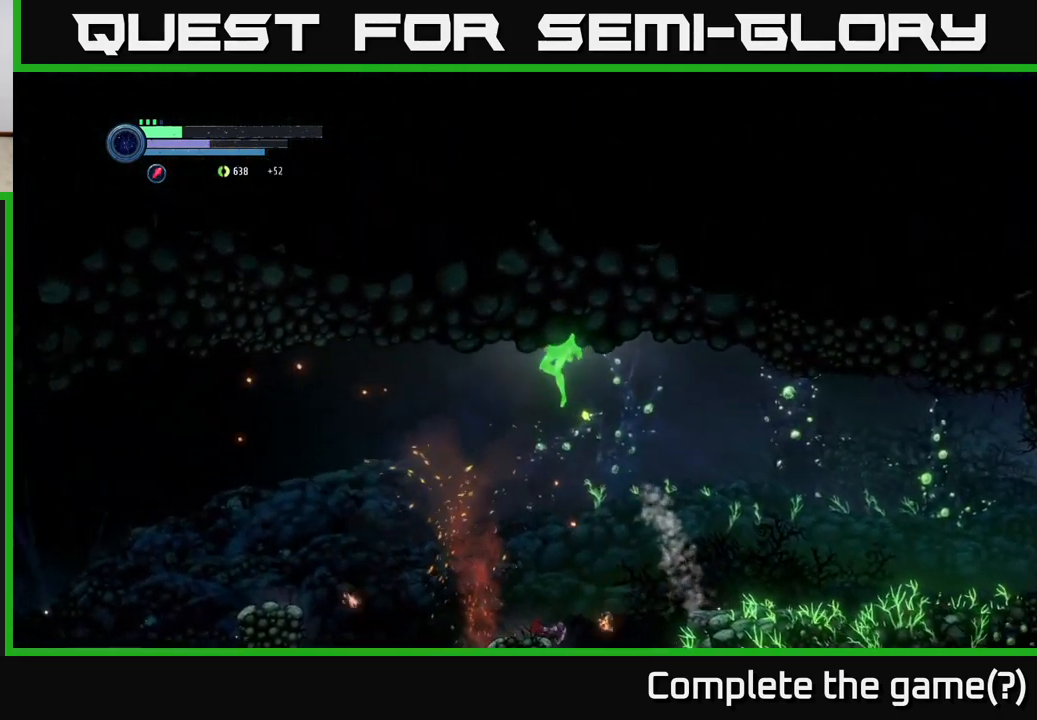
{"buttons": [], "left_stick": "left", "right_stick": "center", "events": [[167, "left_stick", "right"], [300, "left_stick", "center"], [417, "left_stick", "left"]]}
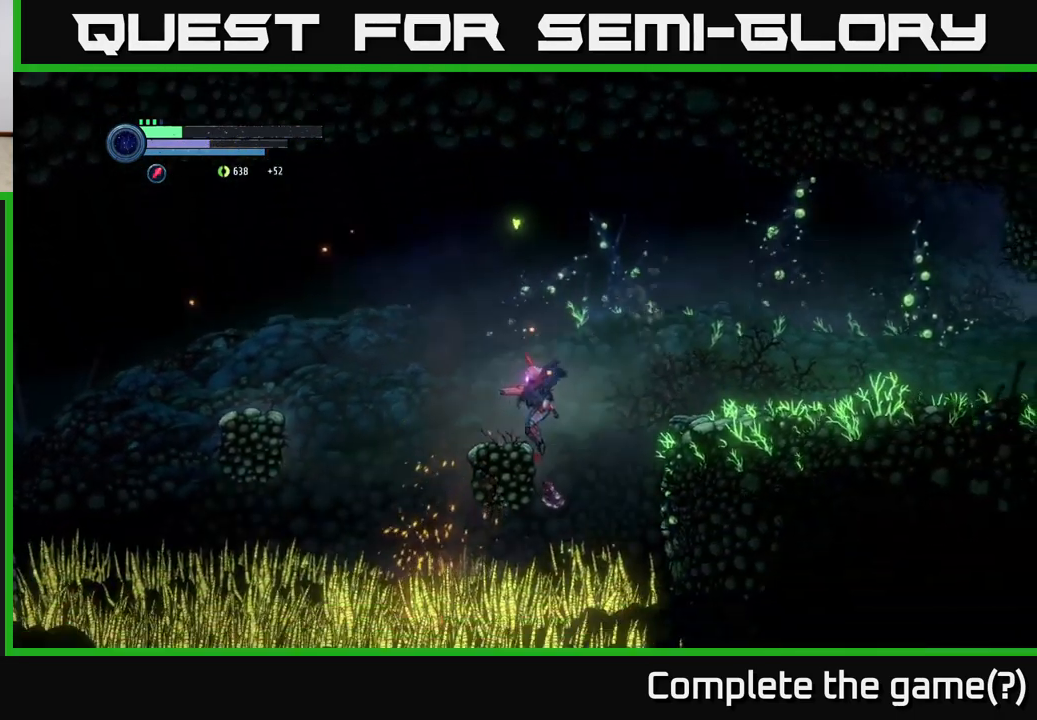
{"buttons": ["A"], "left_stick": "left", "right_stick": "center", "events": [[267, "A", "down"]]}
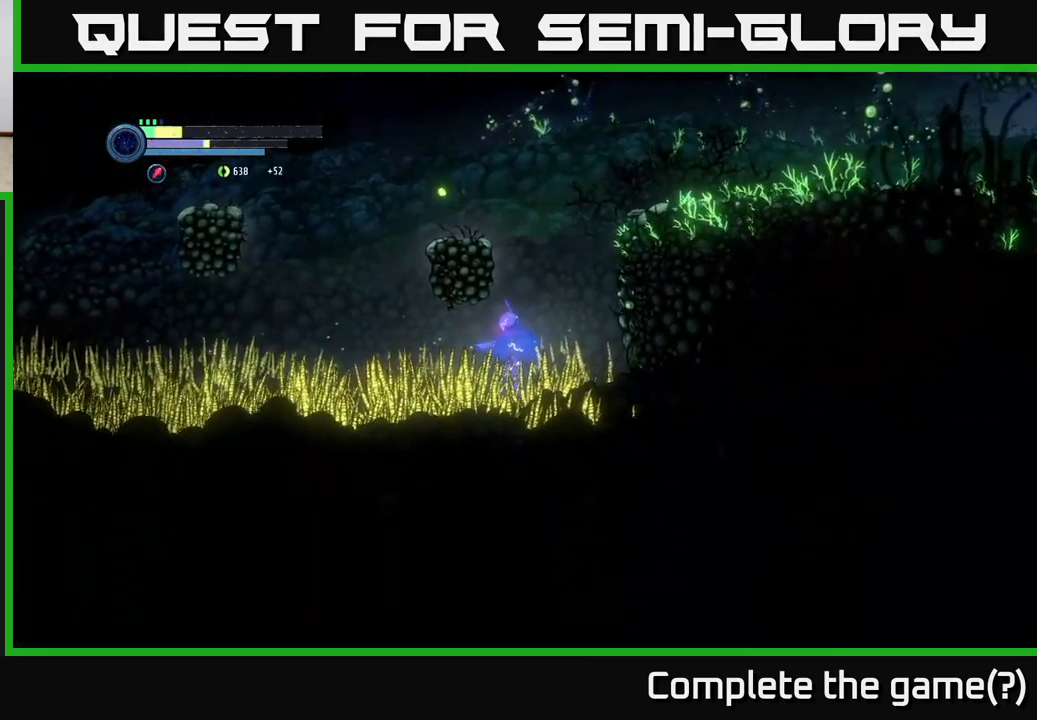
{"buttons": ["A"], "left_stick": "right", "right_stick": "center", "events": [[33, "A", "up"], [67, "left_stick", "right"], [250, "A", "down"]]}
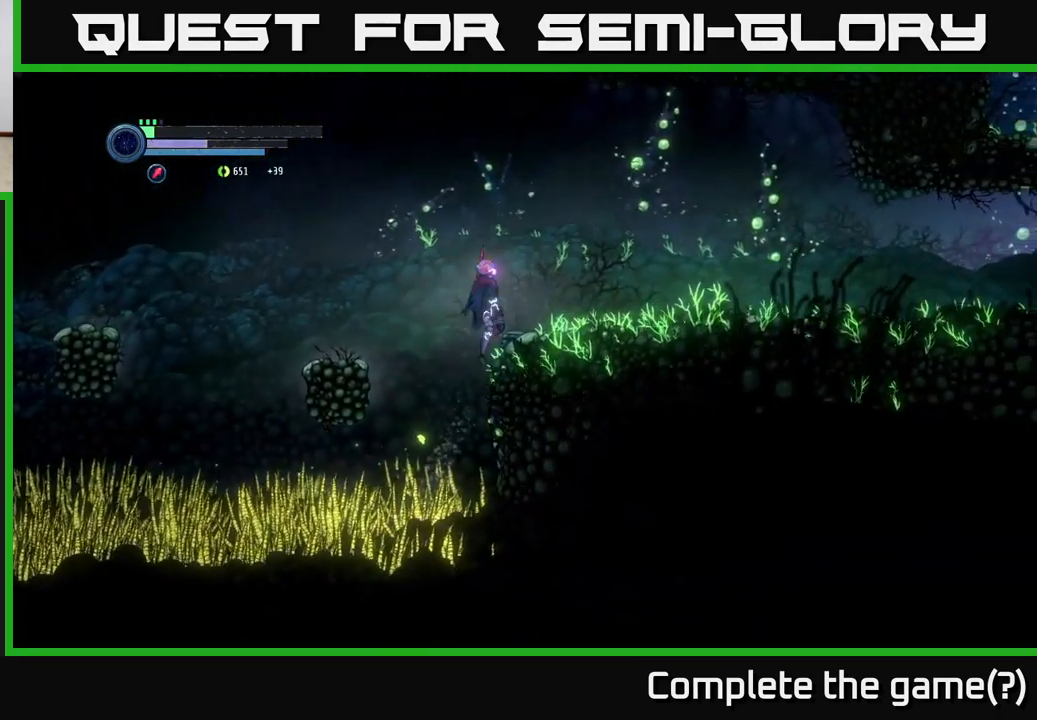
{"buttons": [], "left_stick": "left", "right_stick": "center", "events": [[317, "A", "up"], [367, "left_stick", "center"], [417, "left_stick", "left"]]}
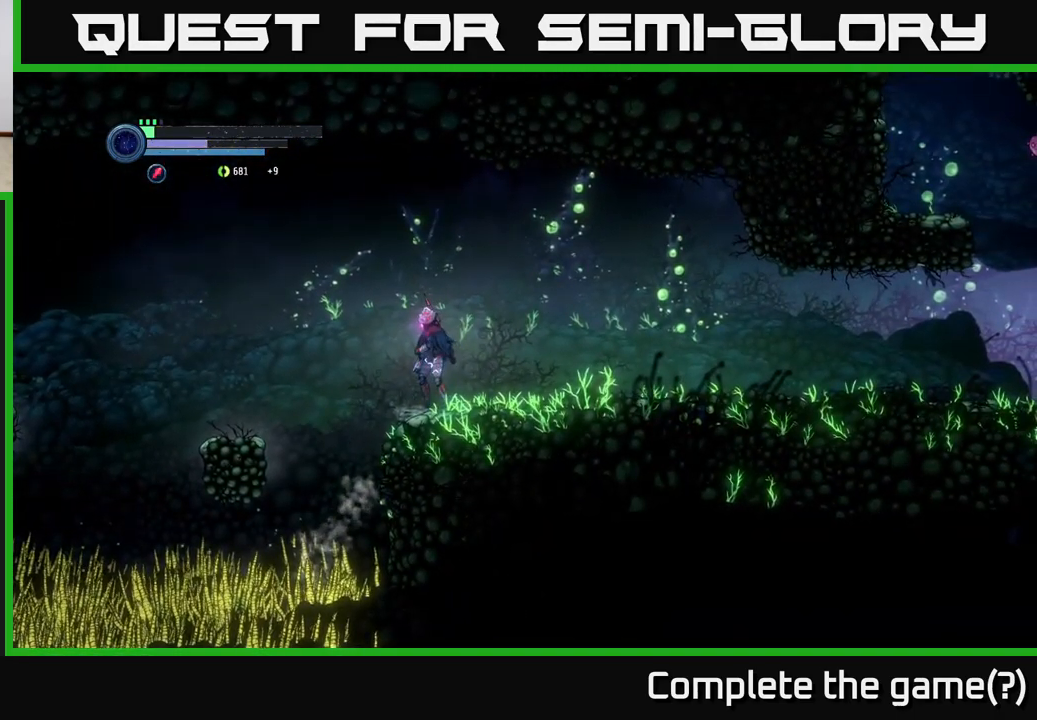
{"buttons": ["L1"], "left_stick": "center", "right_stick": "center", "events": [[33, "left_stick", "center"], [450, "L1", "down"]]}
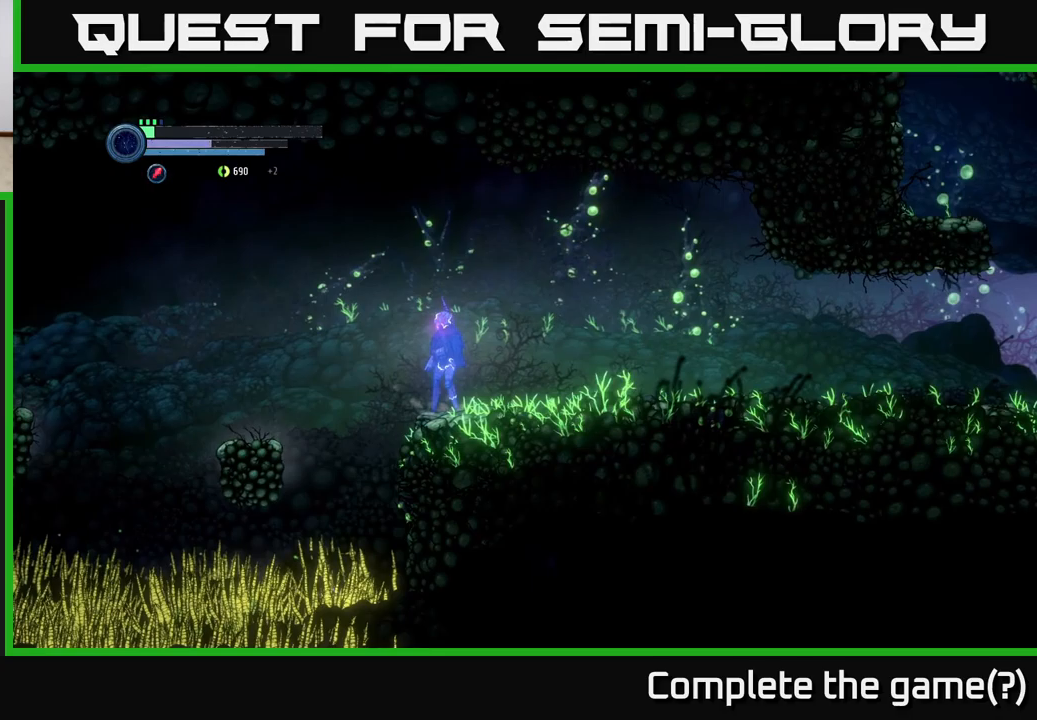
{"buttons": [], "left_stick": "center", "right_stick": "center", "events": [[67, "L1", "up"]]}
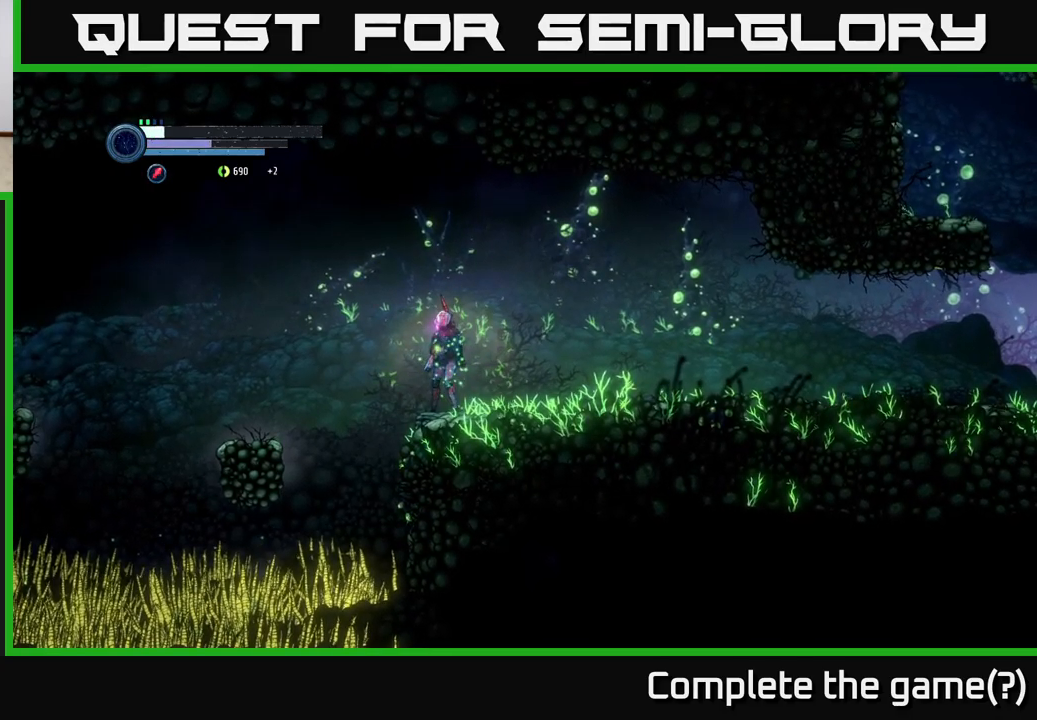
{"buttons": [], "left_stick": "center", "right_stick": "center", "events": []}
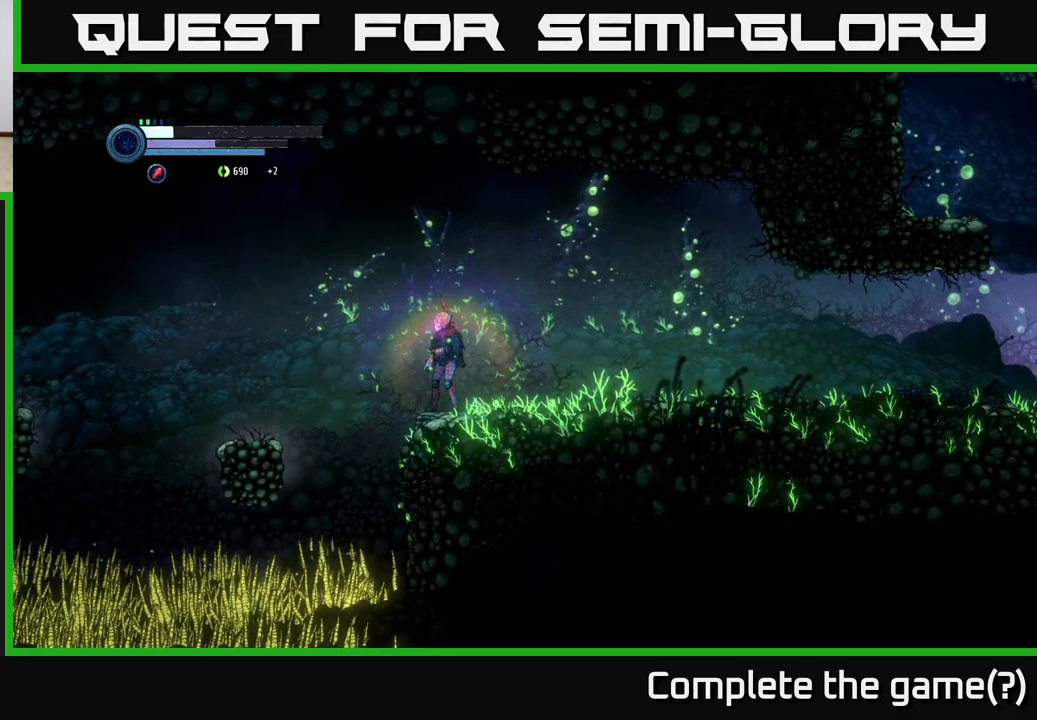
{"buttons": ["A"], "left_stick": "left", "right_stick": "center", "events": [[284, "left_stick", "left"], [384, "A", "down"]]}
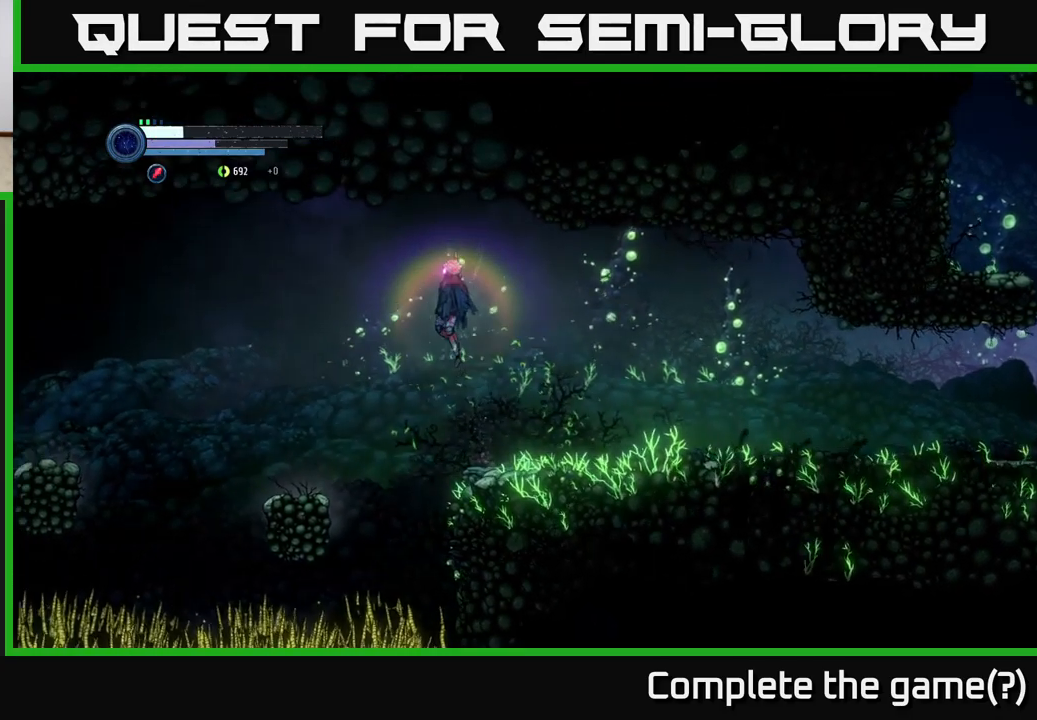
{"buttons": [], "left_stick": "left", "right_stick": "center", "events": [[184, "A", "up"]]}
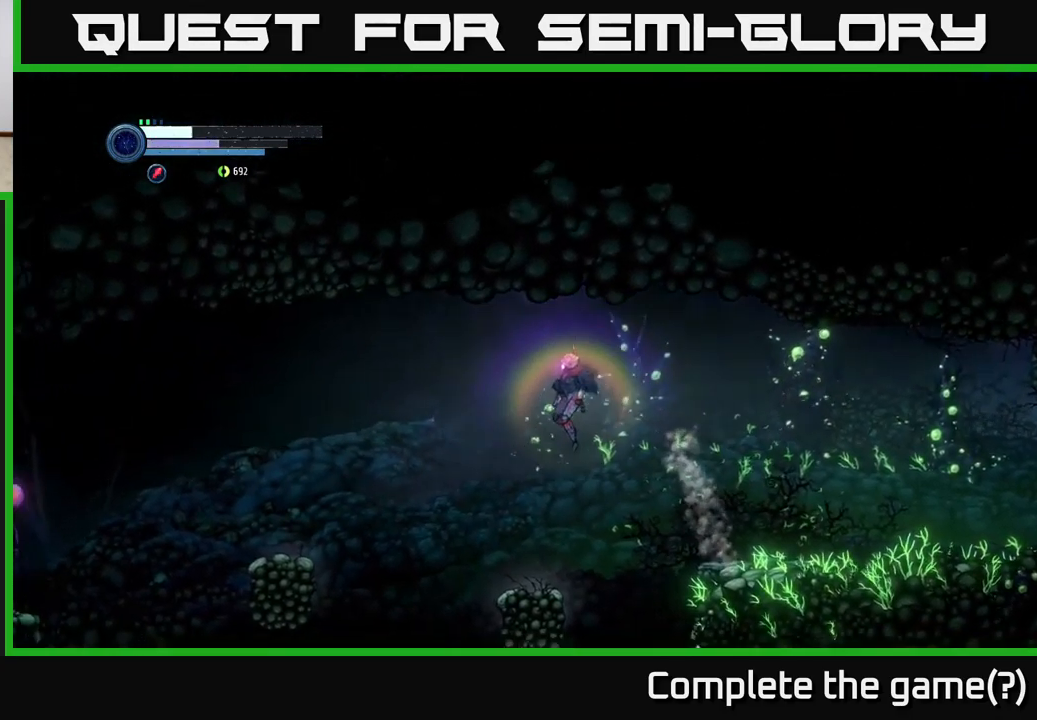
{"buttons": ["A"], "left_stick": "left", "right_stick": "center", "events": [[367, "A", "down"]]}
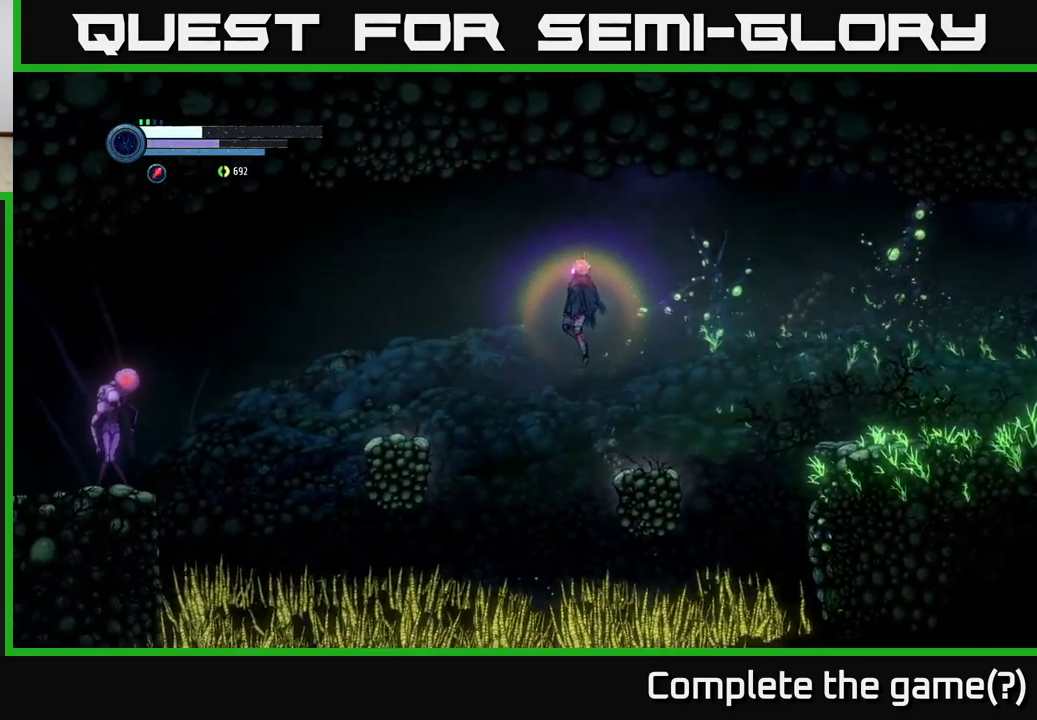
{"buttons": ["A"], "left_stick": "left", "right_stick": "center", "events": []}
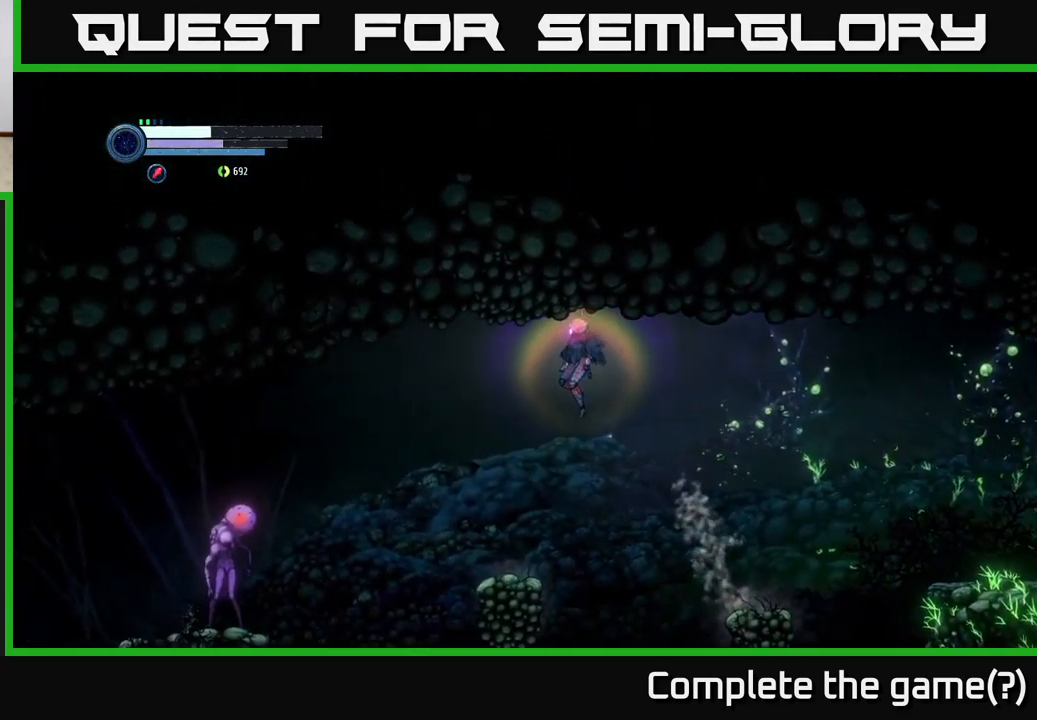
{"buttons": ["A"], "left_stick": "center", "right_stick": "center", "events": [[184, "A", "up"], [350, "left_stick", "center"], [467, "A", "down"]]}
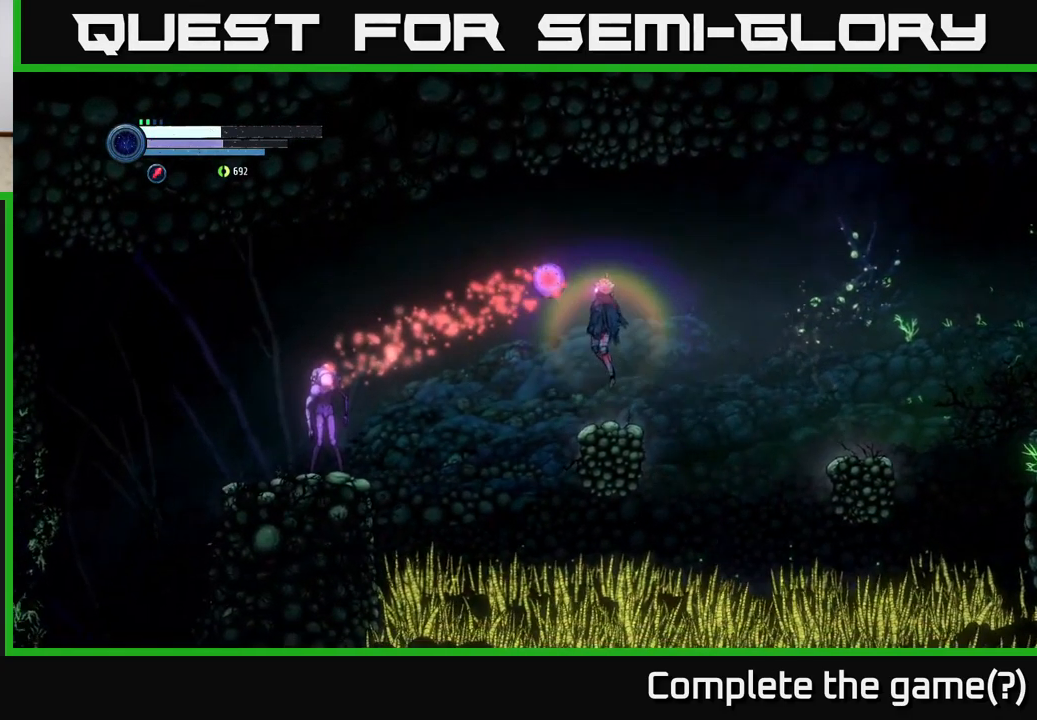
{"buttons": [], "left_stick": "left", "right_stick": "center", "events": [[284, "A", "up"], [317, "left_stick", "left"]]}
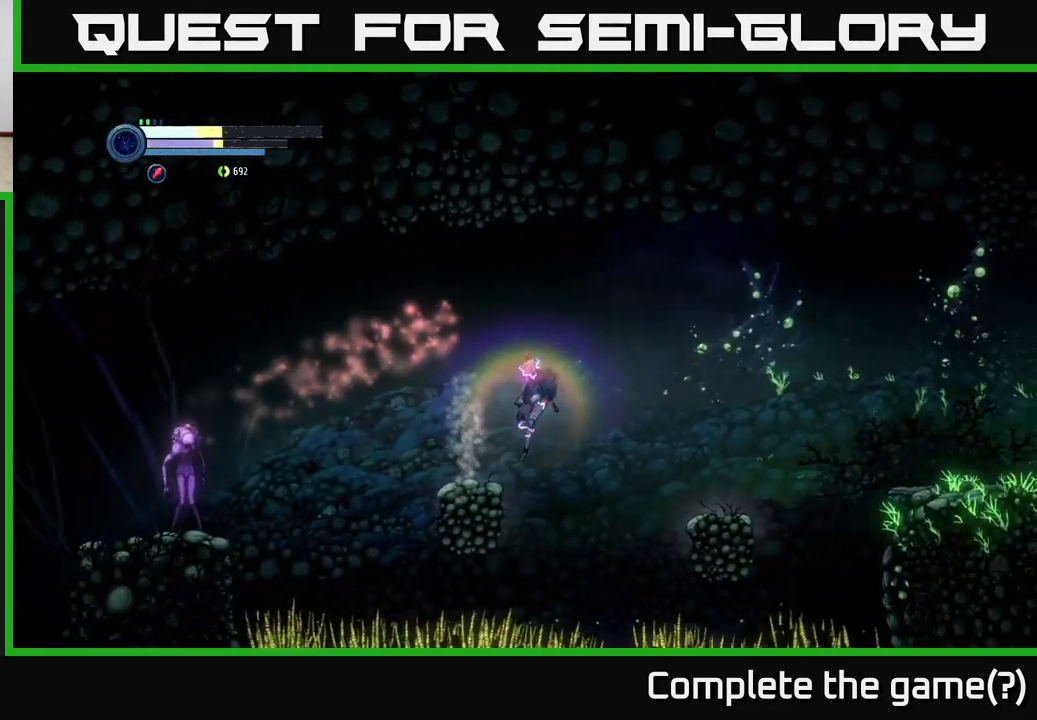
{"buttons": [], "left_stick": "right", "right_stick": "center", "events": [[284, "left_stick", "center"], [434, "left_stick", "right"]]}
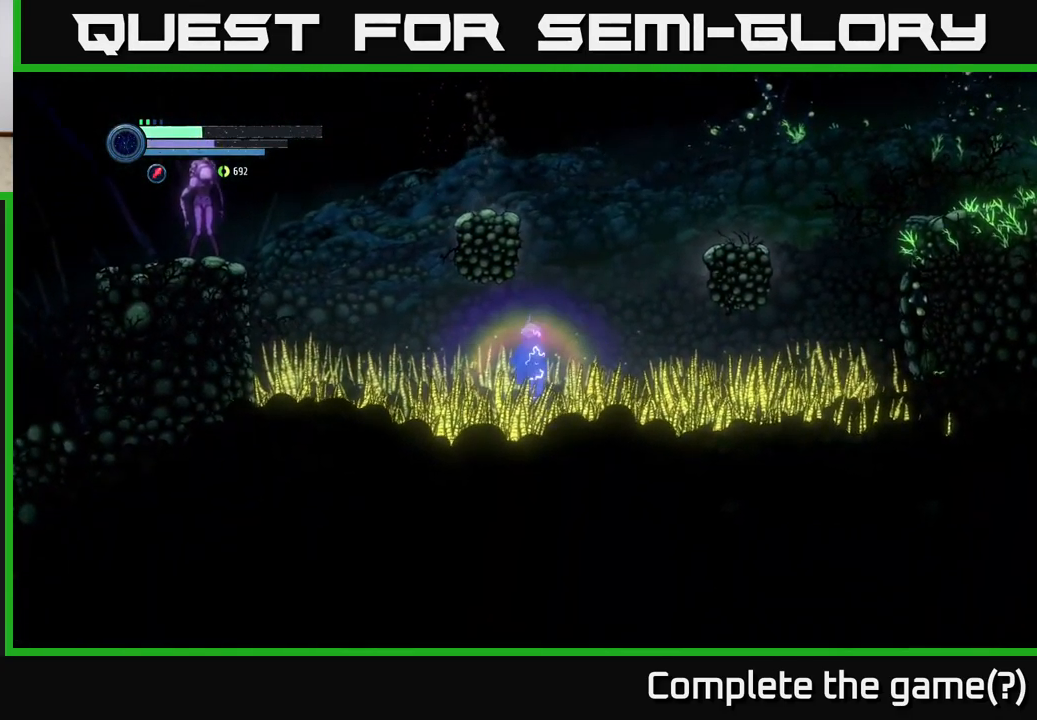
{"buttons": ["A"], "left_stick": "left", "right_stick": "center", "events": [[34, "A", "down"], [134, "left_stick", "center"], [200, "left_stick", "left"]]}
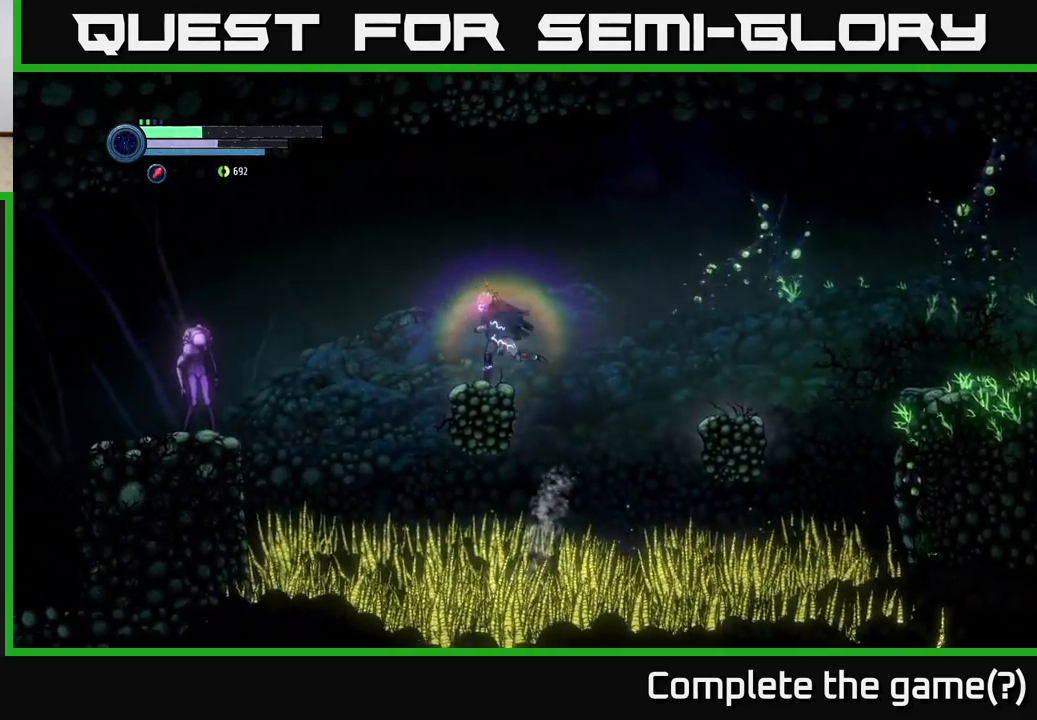
{"buttons": [], "left_stick": "center", "right_stick": "center", "events": [[266, "A", "up"], [300, "left_stick", "right"], [416, "left_stick", "center"]]}
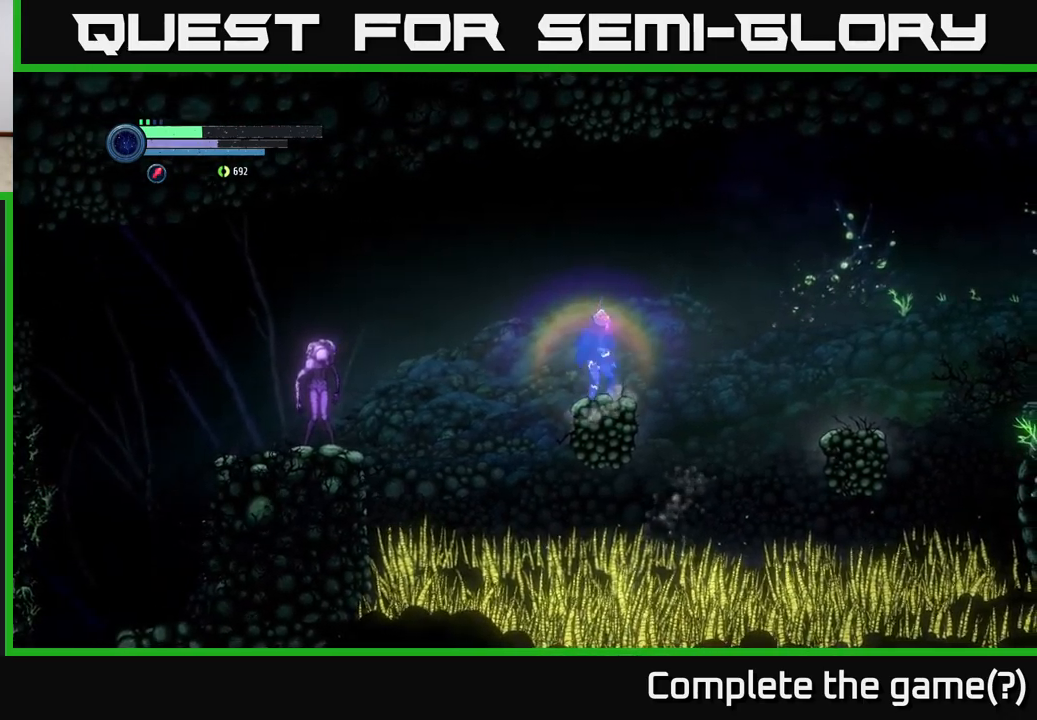
{"buttons": ["Y", "L2"], "left_stick": "left", "right_stick": "center", "events": [[84, "L2", "down"], [84, "left_stick", "left"], [450, "Y", "down"]]}
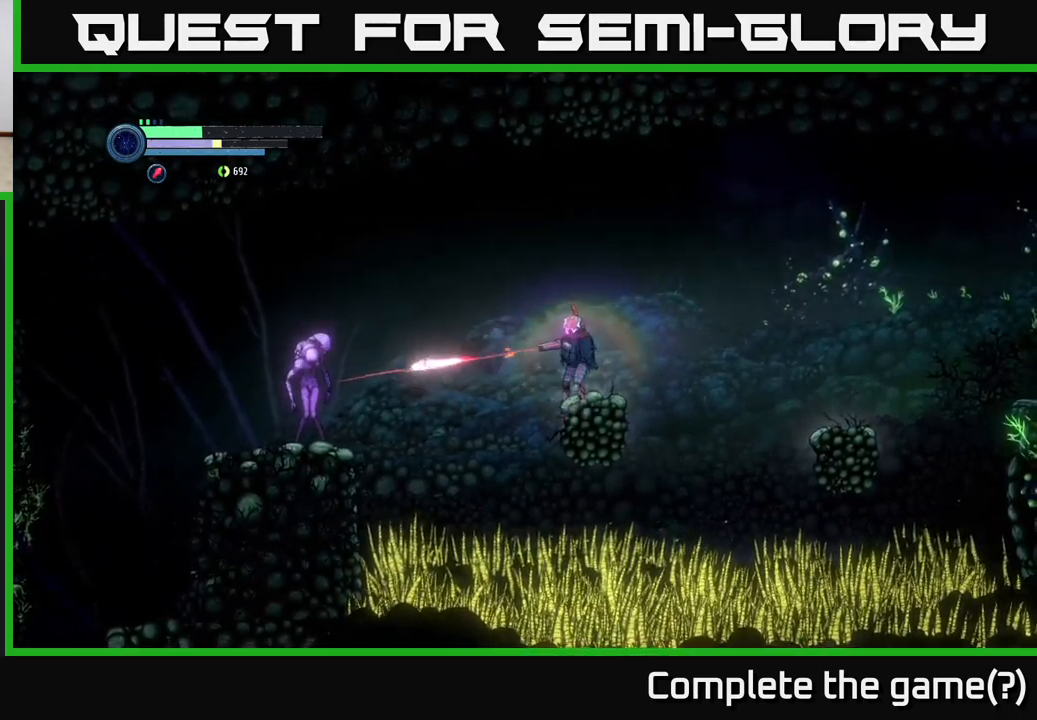
{"buttons": ["L2"], "left_stick": "left", "right_stick": "center", "events": [[17, "Y", "up"], [134, "Y", "down"], [184, "Y", "up"], [317, "Y", "down"], [384, "Y", "up"]]}
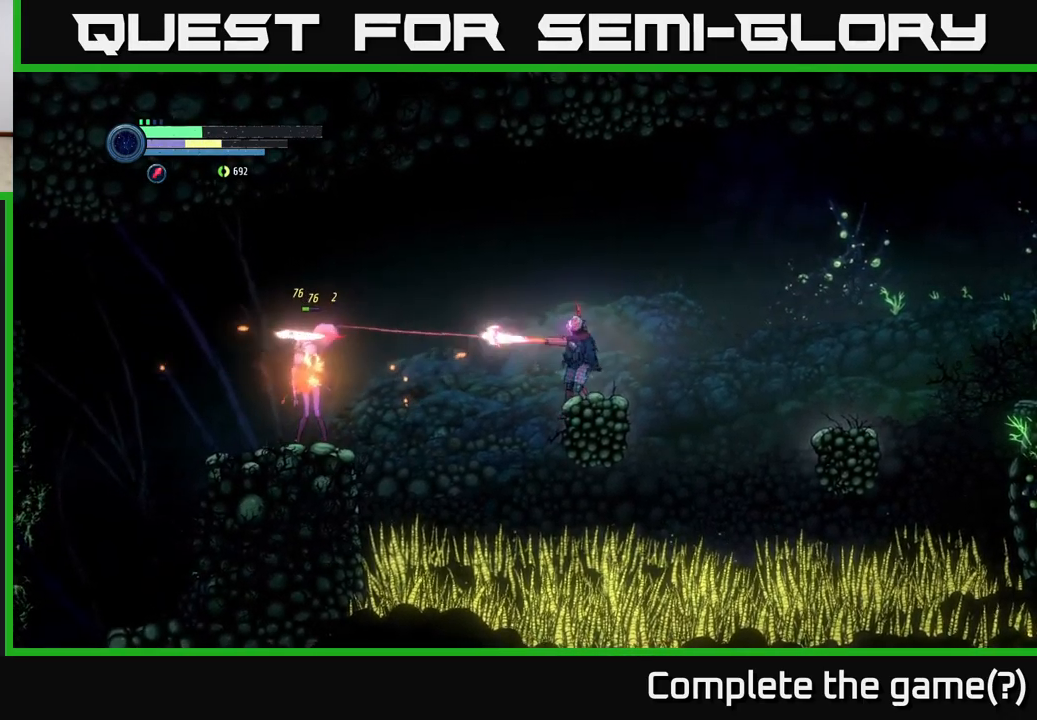
{"buttons": ["L2"], "left_stick": "left", "right_stick": "center", "events": [[17, "Y", "down"], [84, "Y", "up"], [384, "Y", "down"], [467, "Y", "up"]]}
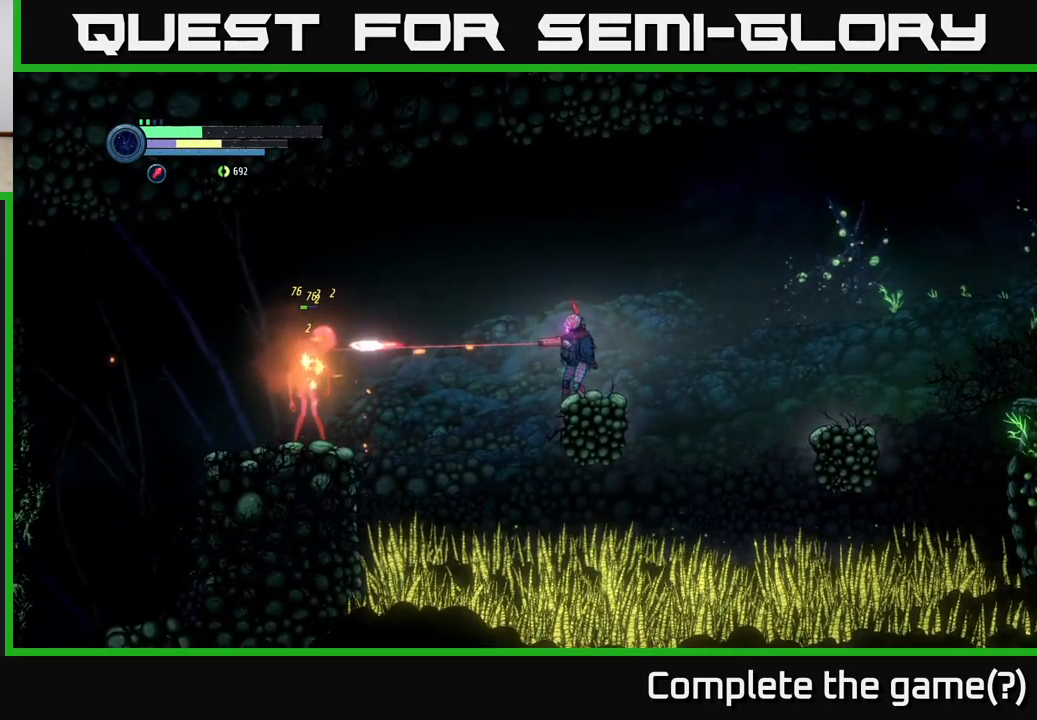
{"buttons": ["A"], "left_stick": "left", "right_stick": "center", "events": [[284, "L2", "up"], [384, "A", "down"]]}
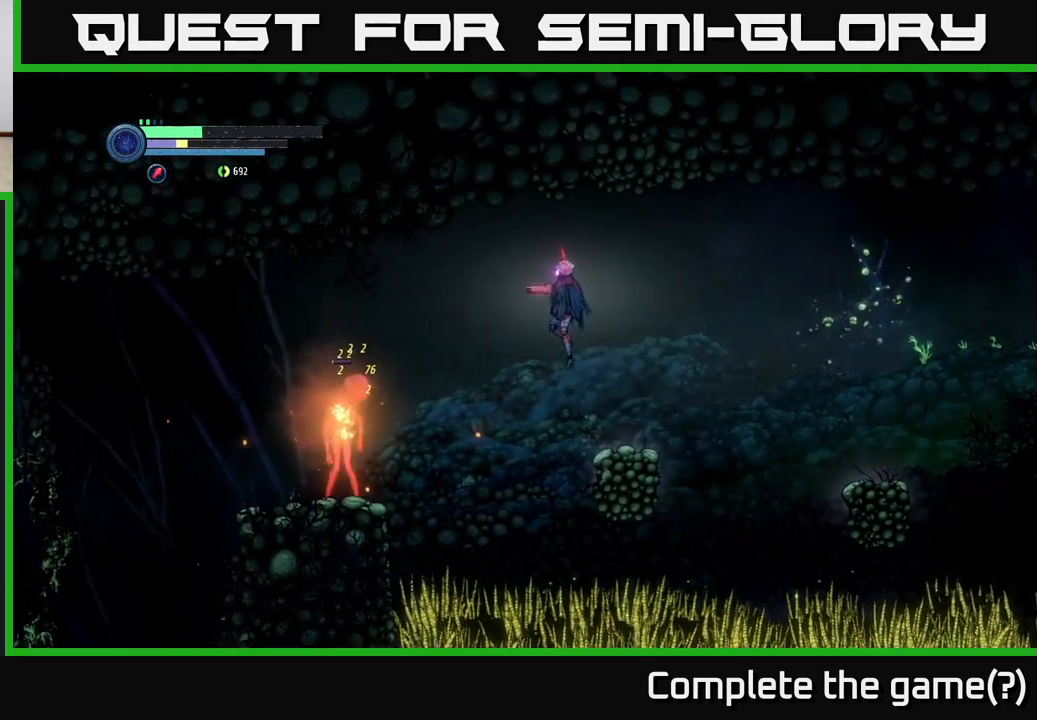
{"buttons": [], "left_stick": "left", "right_stick": "center", "events": [[184, "A", "up"]]}
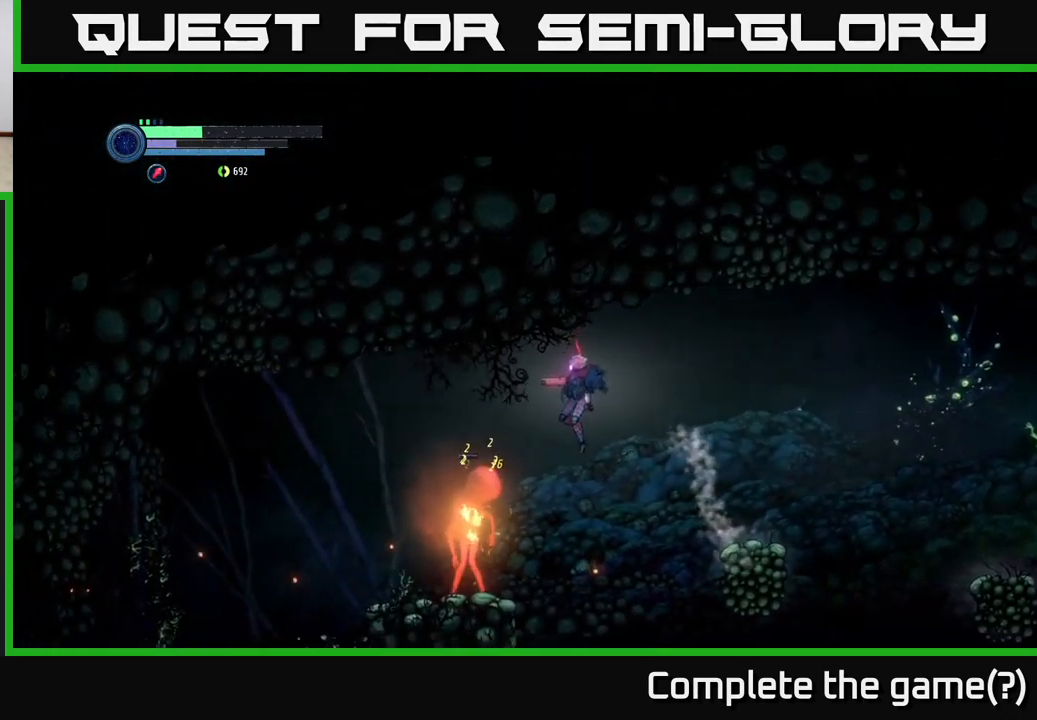
{"buttons": [], "left_stick": "left", "right_stick": "center", "events": [[117, "B", "down"], [217, "B", "up"], [300, "A", "down"], [434, "A", "up"]]}
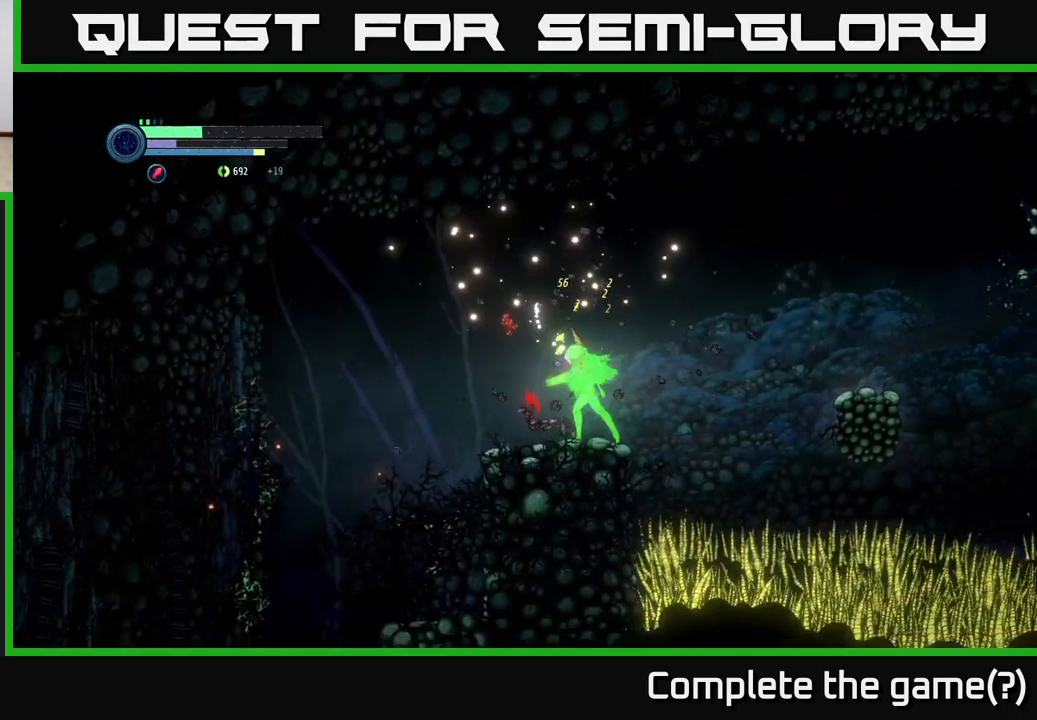
{"buttons": [], "left_stick": "left", "right_stick": "center", "events": [[234, "left_stick", "center"], [434, "left_stick", "left"]]}
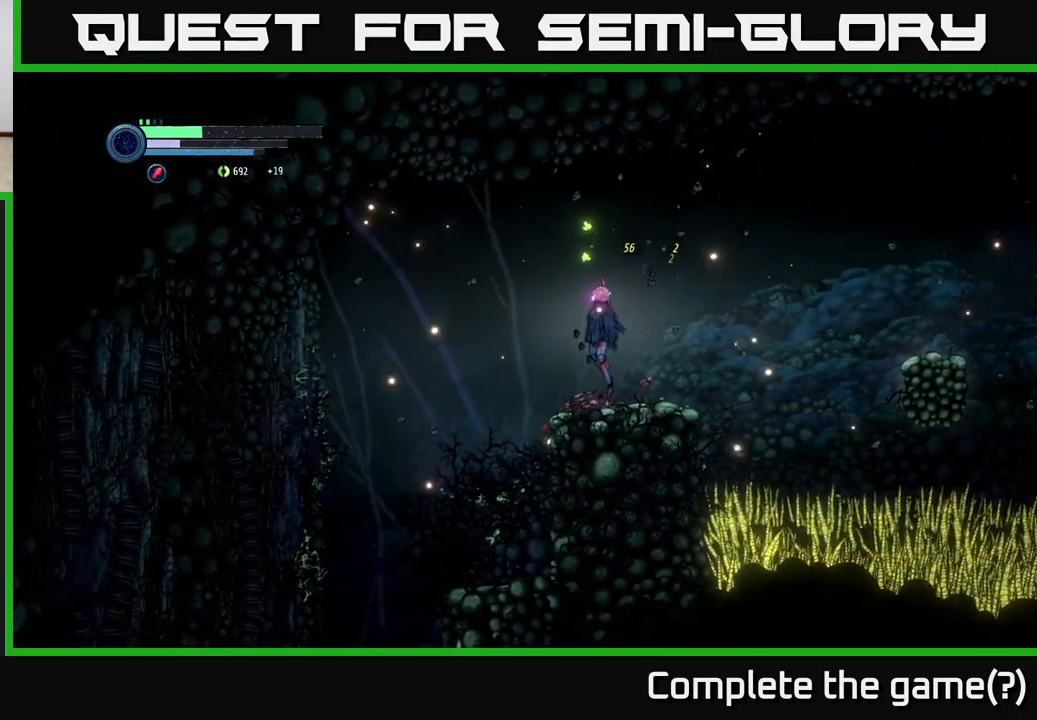
{"buttons": [], "left_stick": "left", "right_stick": "center", "events": [[17, "A", "down"], [284, "A", "up"]]}
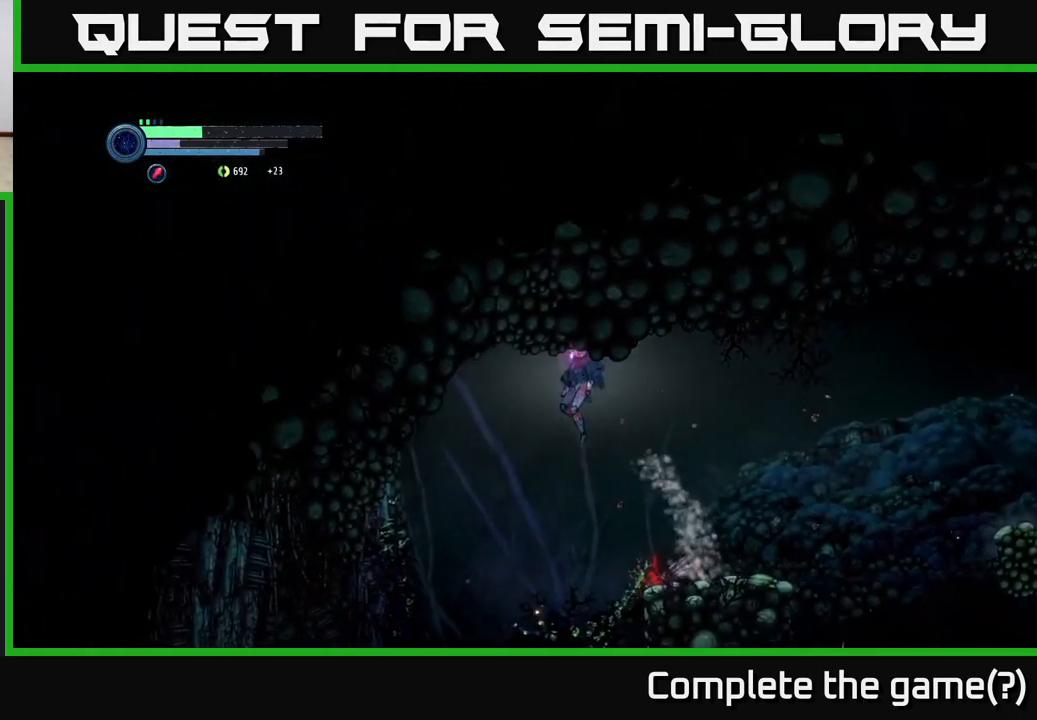
{"buttons": [], "left_stick": "left", "right_stick": "center", "events": []}
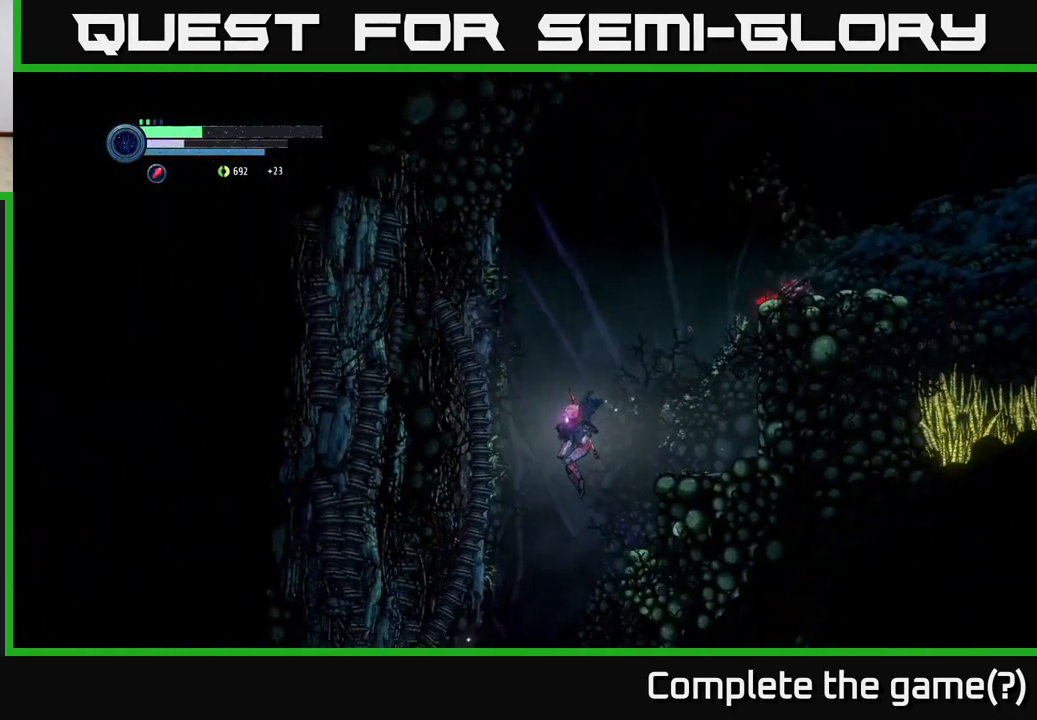
{"buttons": [], "left_stick": "center", "right_stick": "center", "events": [[34, "left_stick", "down-left"], [334, "left_stick", "center"]]}